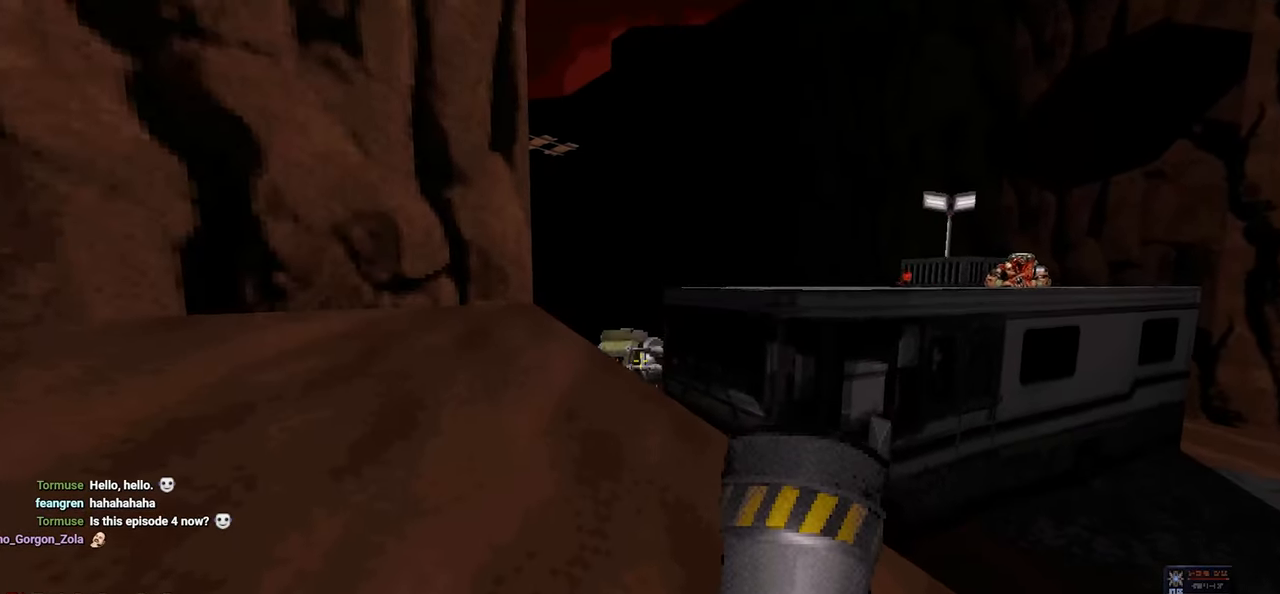
Gameplay with keyboard and mouse; each line is a JSON object with the keys and mouse buttons held at the frame after it. "events" lists presses ("down") and releases ("up") of "1", "2", "3", "4", "a", "alt", "c", "ctrl", "d", "e", "f", "q", "r", "s", "shift", "space", "tab", "v", "w", "x", "z" and "mouse_wheel" between this image and that frame as [ms after this image, input, new state], when the widget could be followed in between. "mouse_wheel" = the "wheel" button of the "mouse" list. No other keys are recorded. "wheel" means that the mouse wheel is clicked or scrolled. "mouse_move" is the direction in which the mouse moves at that frame (one of eight, or "still"), when it could be read.
{"keys": [], "mouse": [], "mouse_move": "left", "events": [[217, "d", "down"], [300, "d", "up"]]}
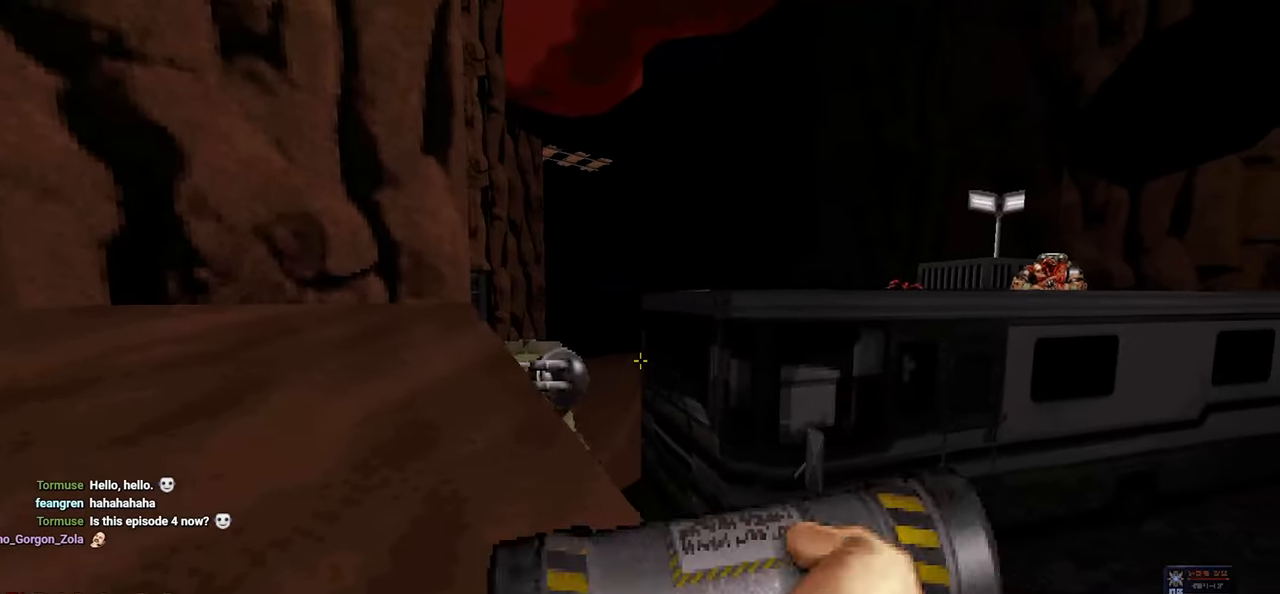
{"keys": ["d"], "mouse": [], "mouse_move": "right", "events": [[100, "s", "down"], [183, "s", "up"], [367, "d", "down"]]}
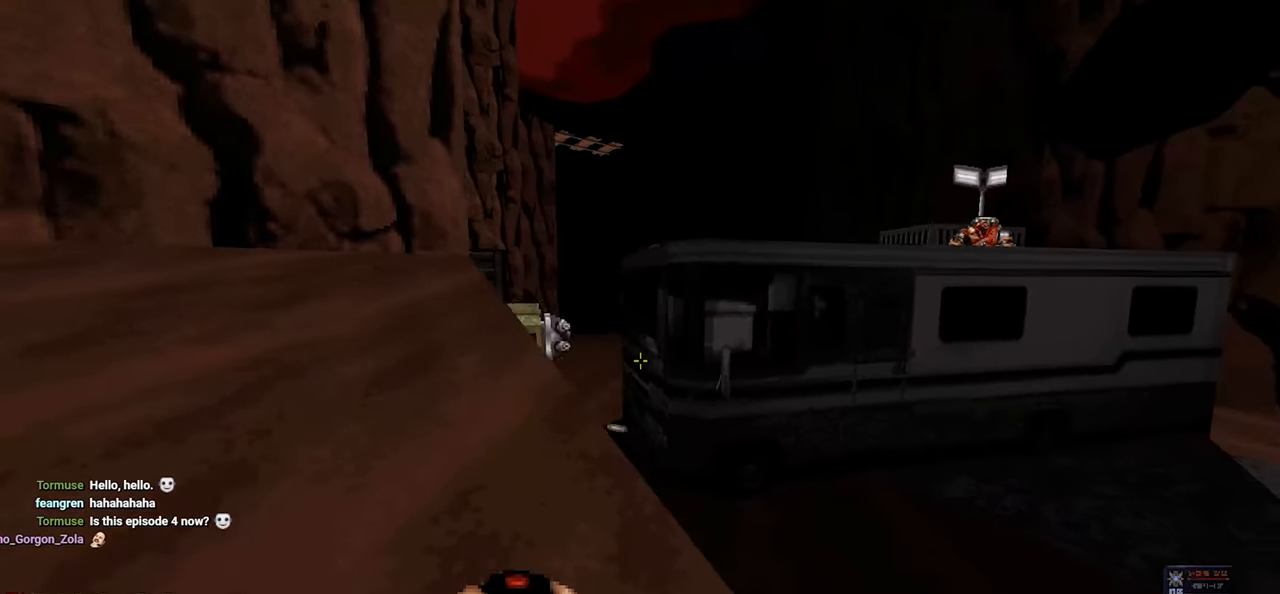
{"keys": ["a", "s"], "mouse": [], "mouse_move": "left", "events": [[17, "d", "up"], [333, "a", "down"], [333, "s", "down"]]}
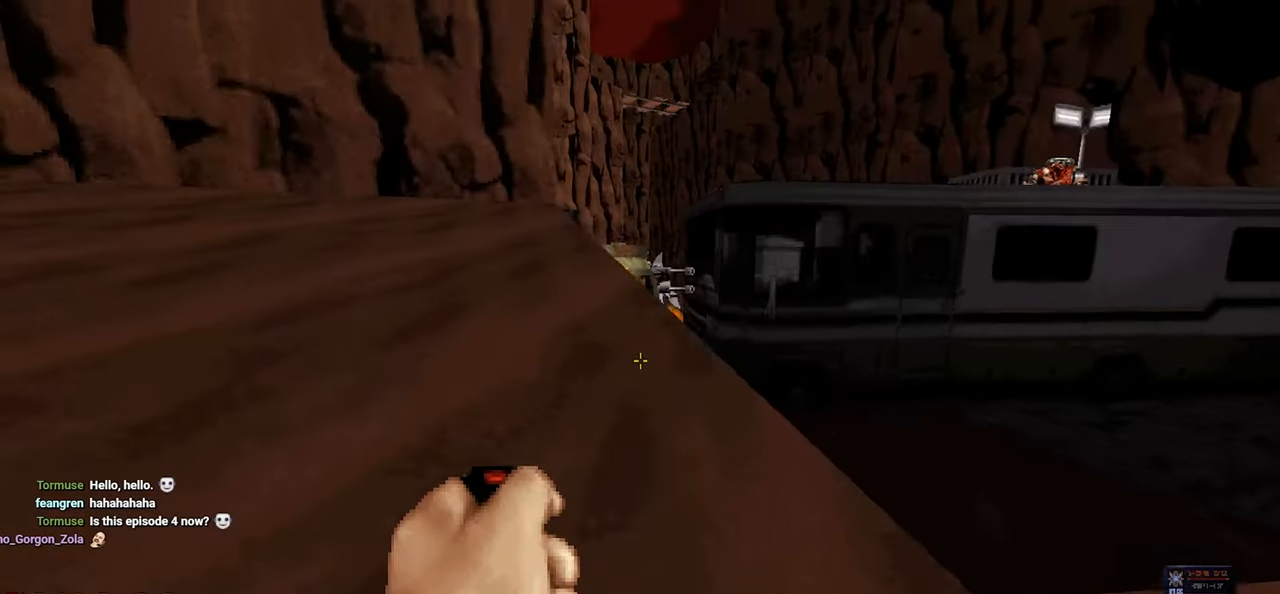
{"keys": [], "mouse": [], "mouse_move": "right", "events": [[83, "s", "up"], [400, "a", "up"]]}
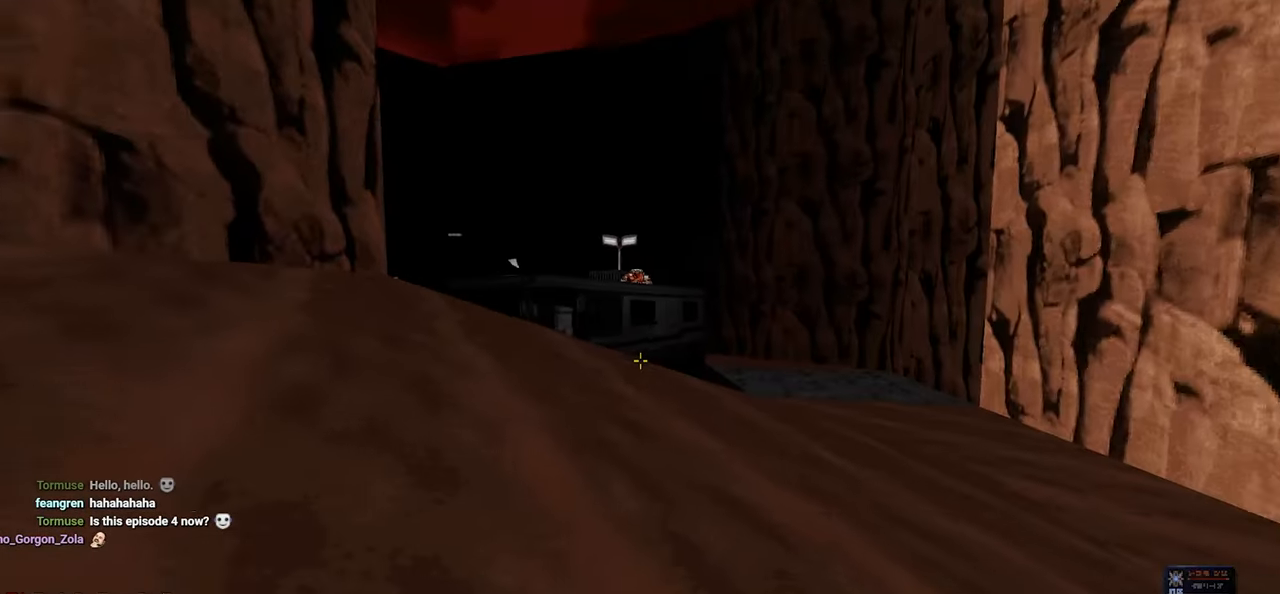
{"keys": [], "mouse": [], "mouse_move": "still", "events": [[183, "d", "down"], [183, "w", "down"], [267, "w", "up"], [317, "d", "up"]]}
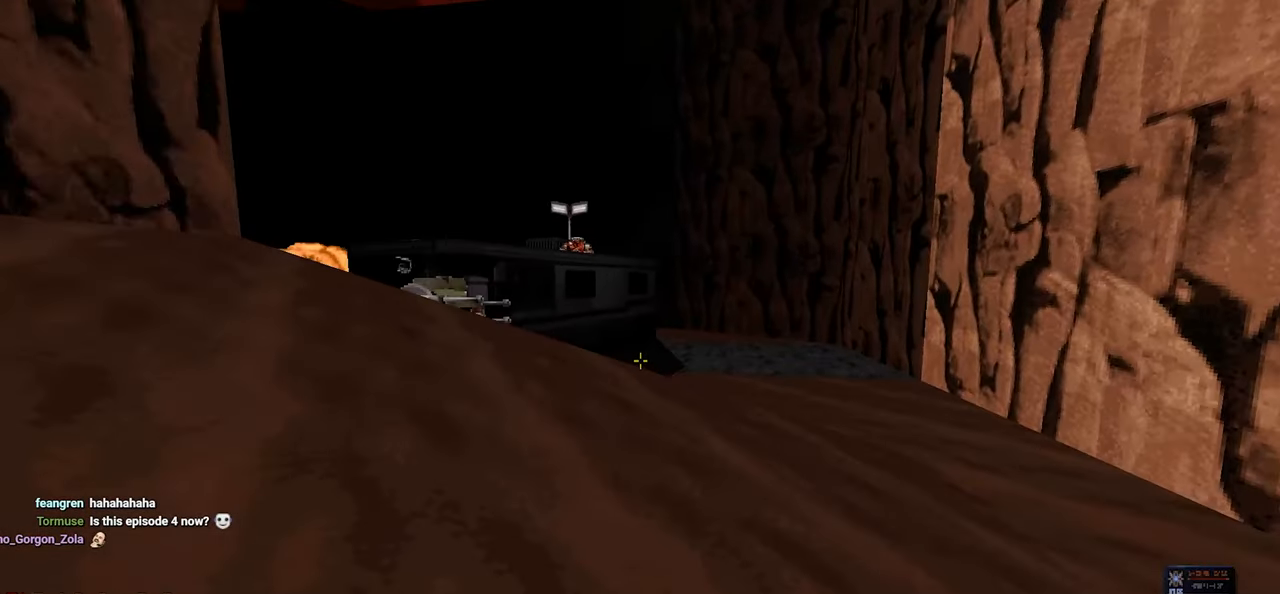
{"keys": ["s"], "mouse": [], "mouse_move": "right", "events": [[433, "s", "down"]]}
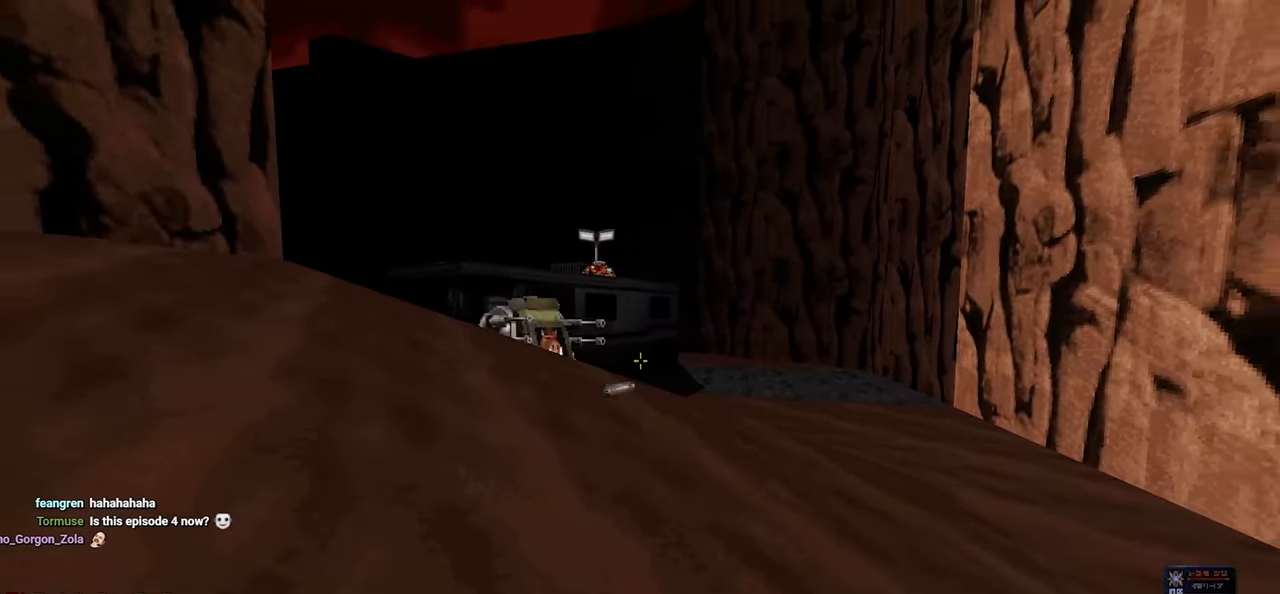
{"keys": [], "mouse": [], "mouse_move": "left", "events": [[217, "a", "down"], [250, "a", "up"], [300, "s", "up"]]}
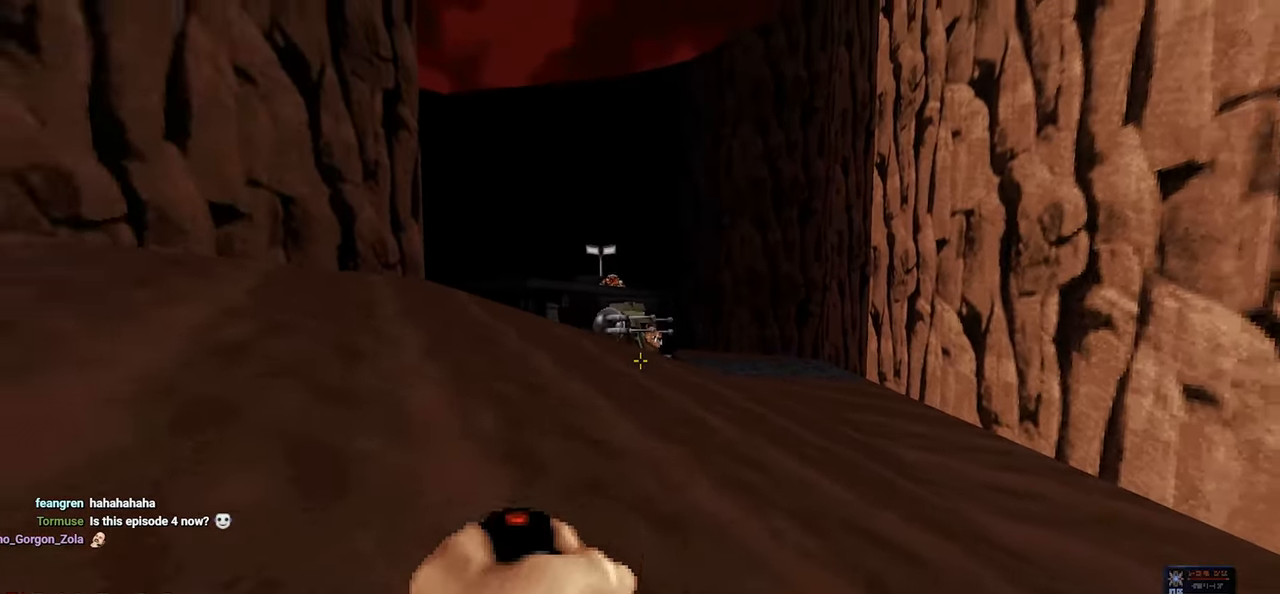
{"keys": ["s"], "mouse": [], "mouse_move": "left", "events": [[50, "s", "down"], [133, "s", "up"], [183, "s", "down"], [233, "s", "up"], [283, "a", "down"], [333, "s", "down"], [367, "a", "up"]]}
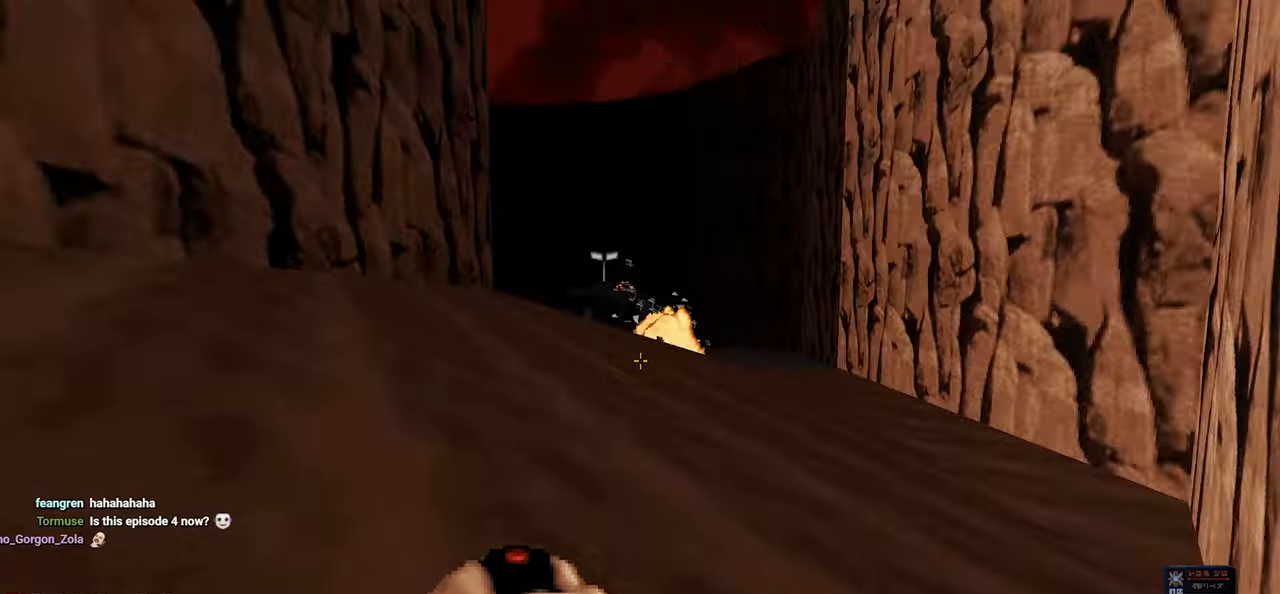
{"keys": ["w"], "mouse": [], "mouse_move": "still", "events": [[50, "s", "up"], [100, "d", "down"], [250, "d", "up"], [350, "a", "down"], [350, "w", "down"], [400, "a", "up"]]}
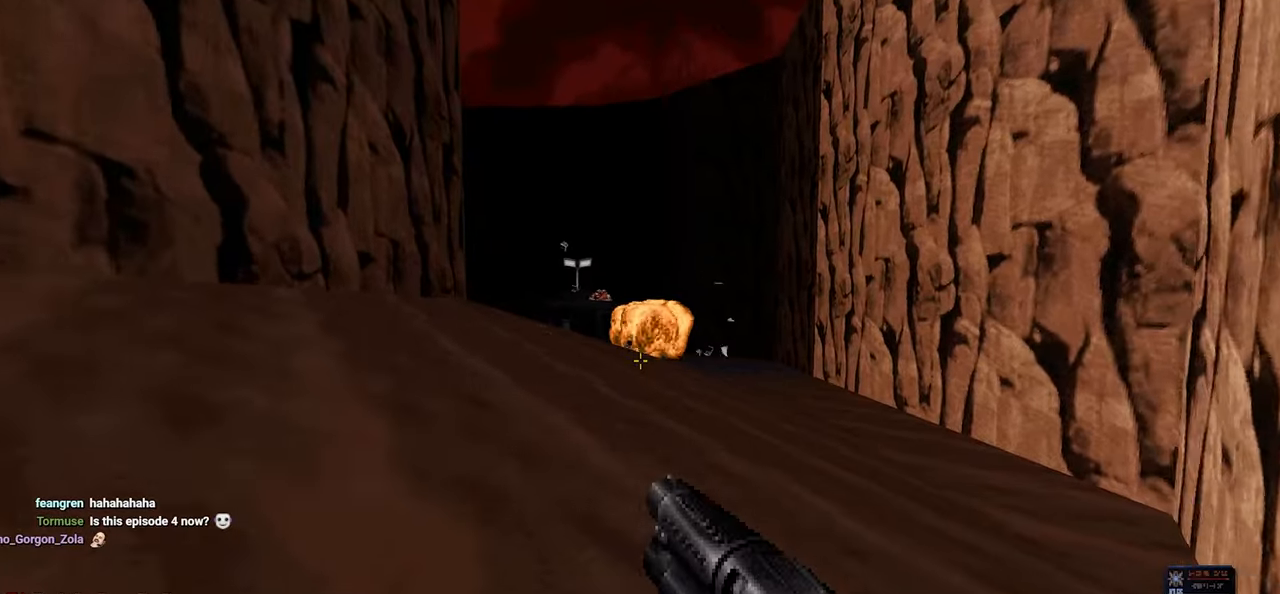
{"keys": ["d", "w"], "mouse": [], "mouse_move": "left", "events": [[117, "d", "down"]]}
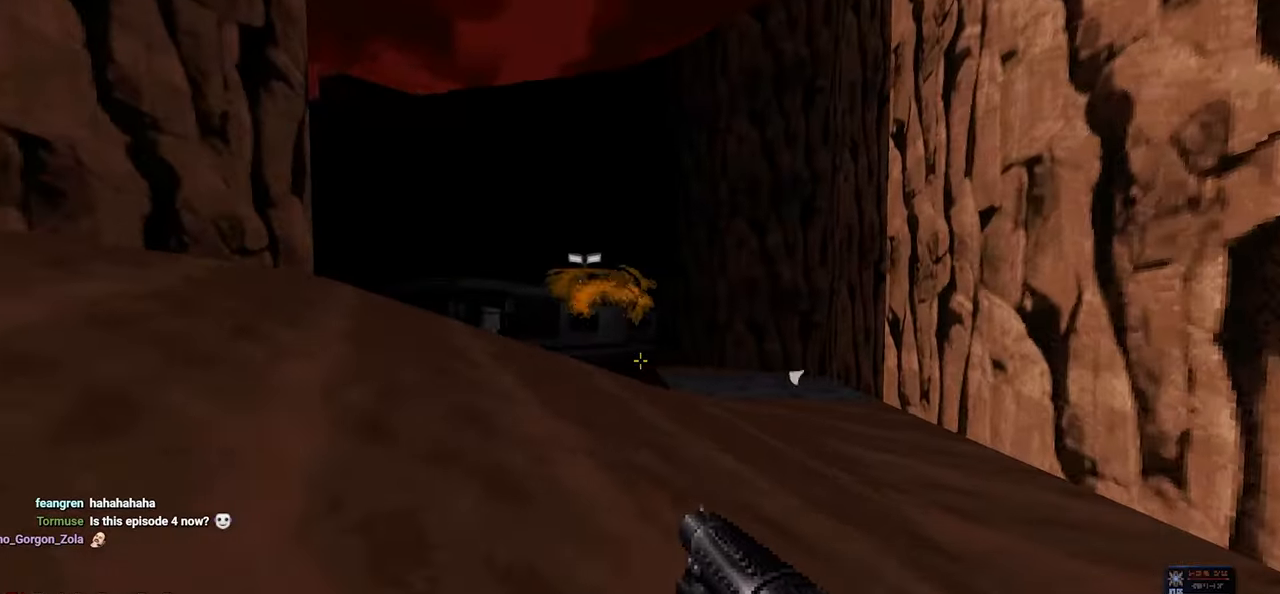
{"keys": ["a", "w"], "mouse": [], "mouse_move": "left", "events": [[367, "a", "down"], [367, "d", "up"]]}
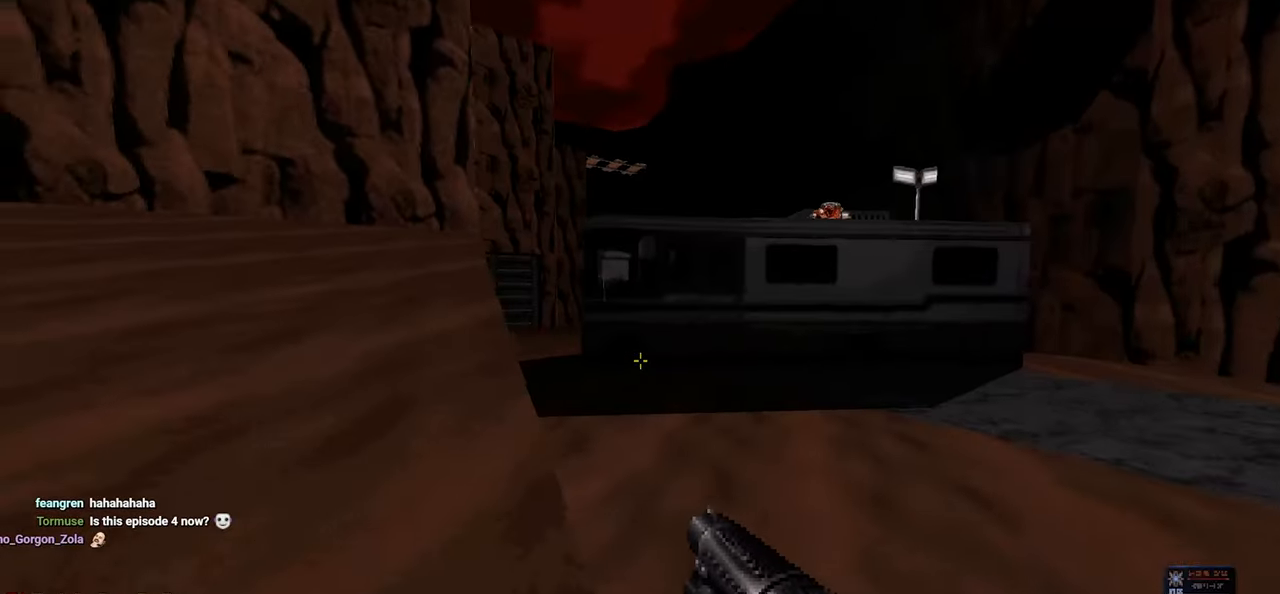
{"keys": ["d", "w"], "mouse": [], "mouse_move": "right", "events": [[333, "a", "up"], [483, "d", "down"]]}
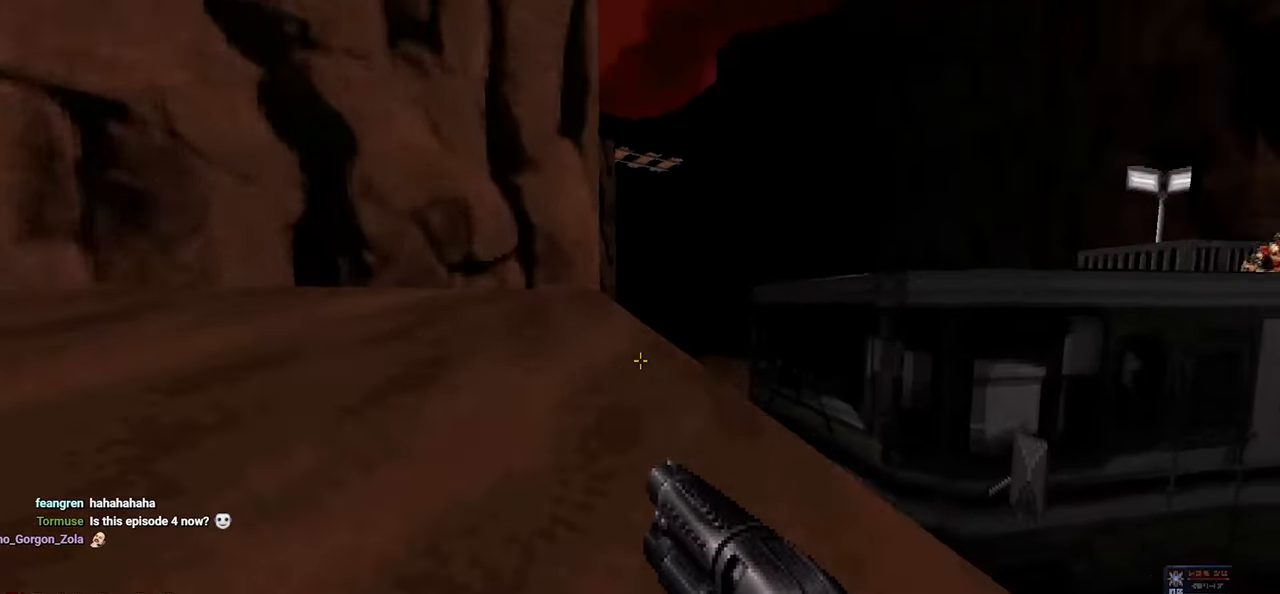
{"keys": ["w"], "mouse": [], "mouse_move": "up-right", "events": [[67, "space", "down"], [267, "space", "up"], [367, "d", "up"]]}
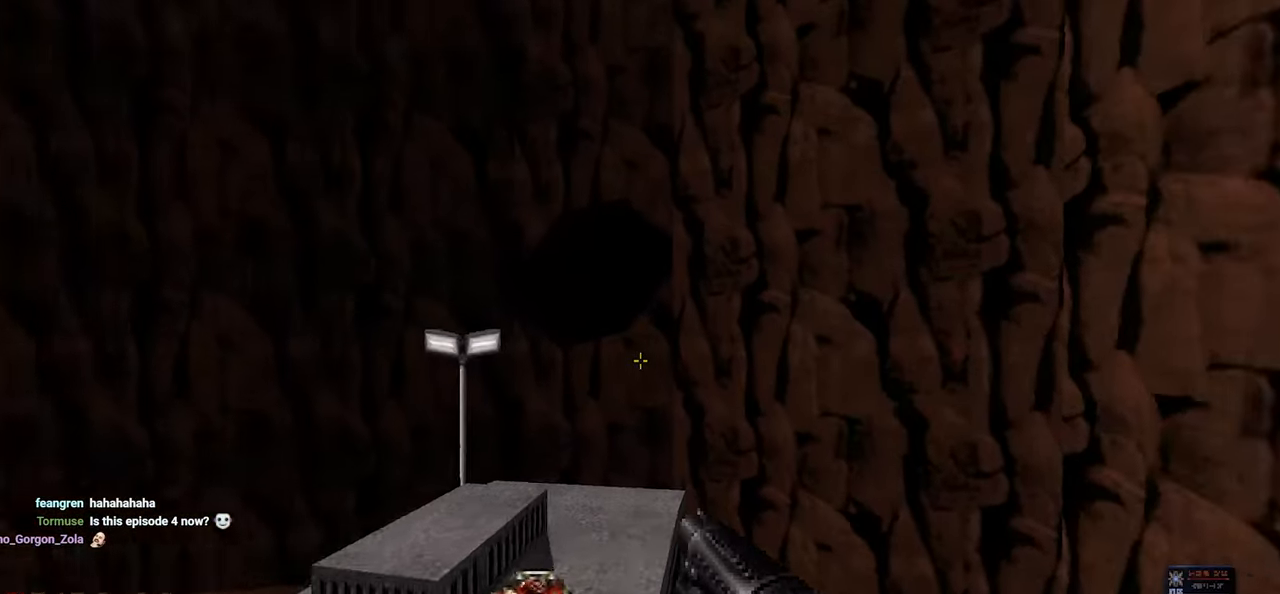
{"keys": [], "mouse": [], "mouse_move": "right", "events": [[133, "a", "down"], [183, "w", "up"], [283, "a", "up"], [317, "s", "down"], [417, "s", "up"]]}
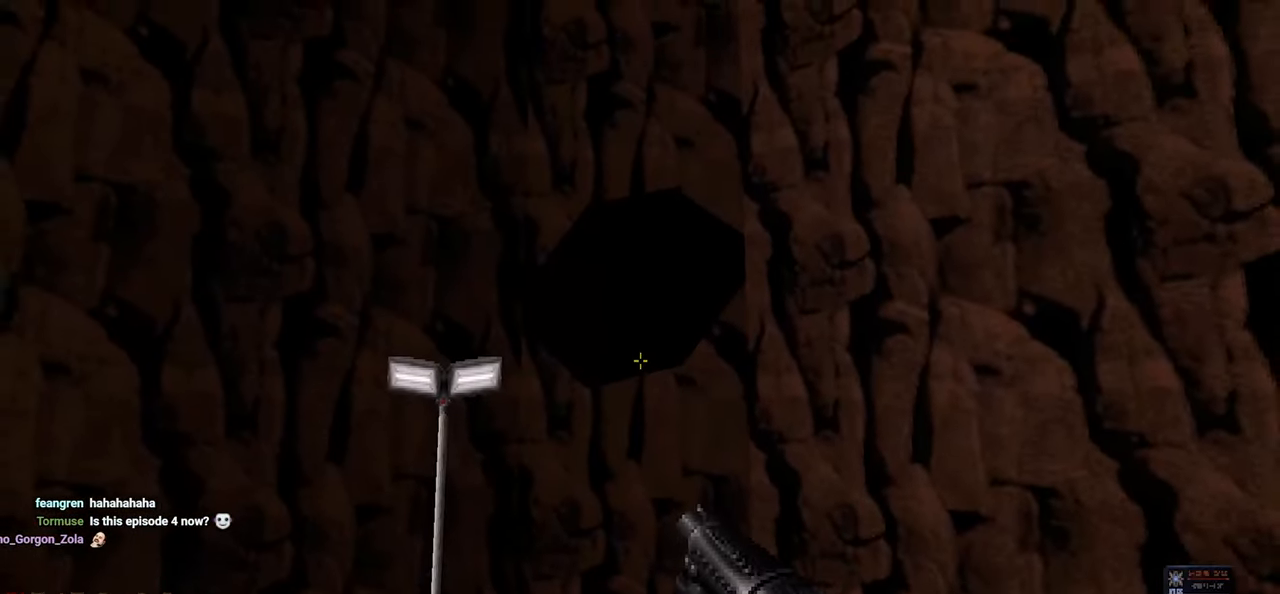
{"keys": ["space", "w"], "mouse": [], "mouse_move": "down-left", "events": [[50, "w", "down"], [100, "w", "up"], [250, "w", "down"], [383, "space", "down"]]}
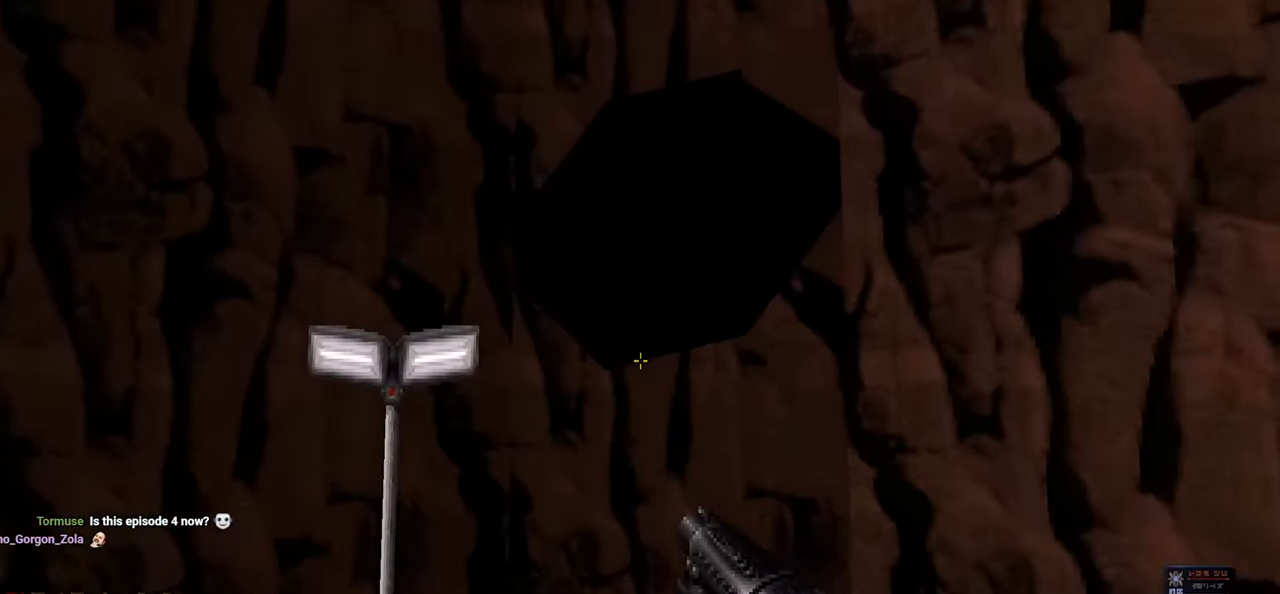
{"keys": ["w"], "mouse": [], "mouse_move": "up-right", "events": [[217, "space", "up"], [350, "a", "down"], [500, "a", "up"]]}
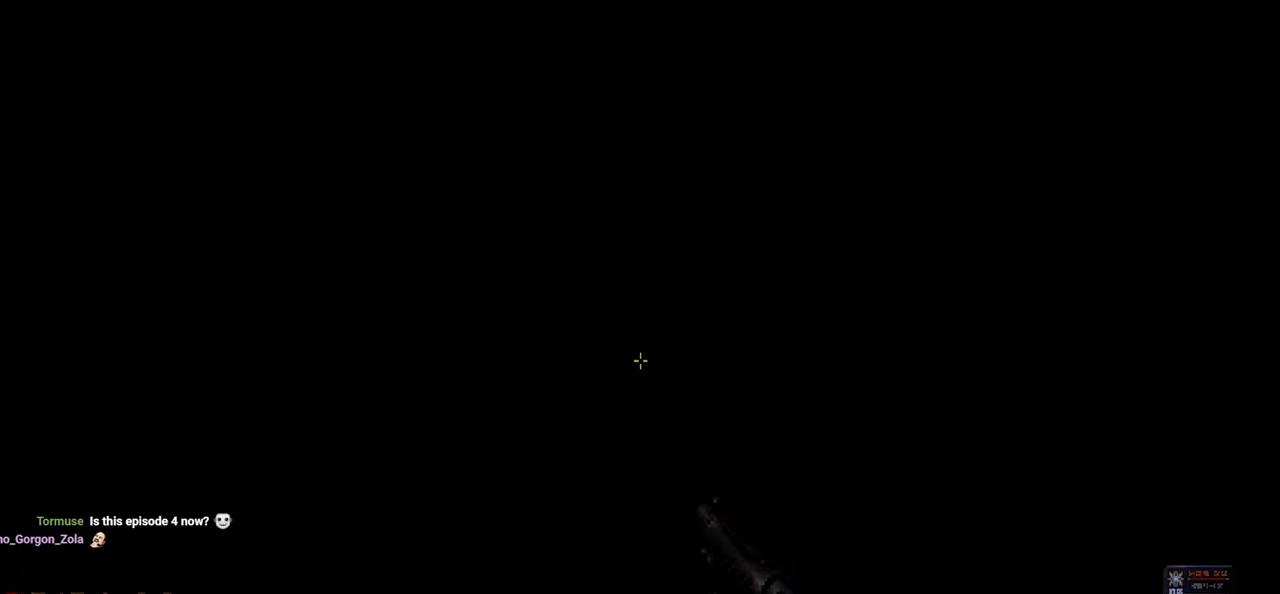
{"keys": [], "mouse": [], "mouse_move": "still", "events": [[183, "w", "up"]]}
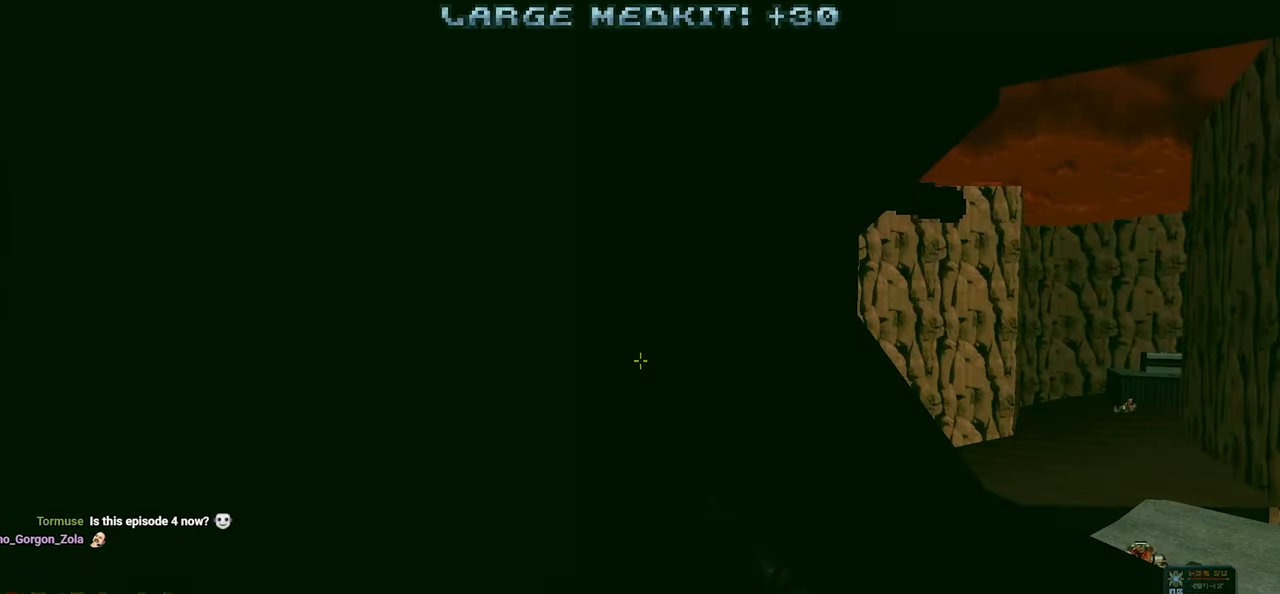
{"keys": [], "mouse": [], "mouse_move": "right", "events": []}
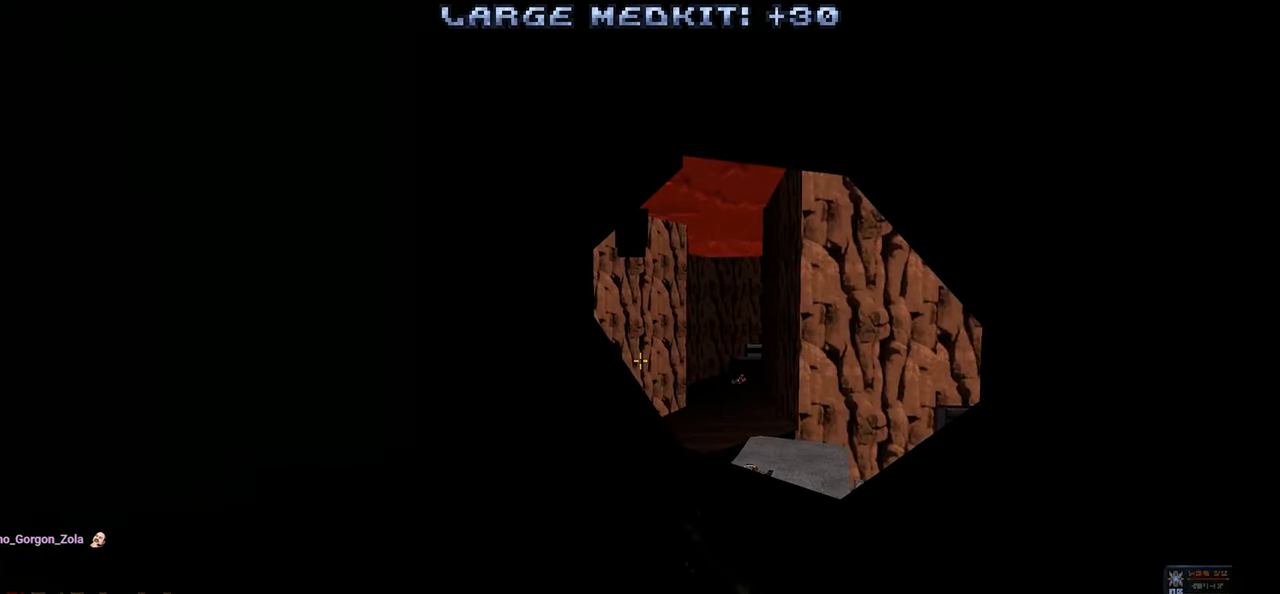
{"keys": [], "mouse": [], "mouse_move": "right", "events": [[217, "w", "down"], [350, "w", "up"]]}
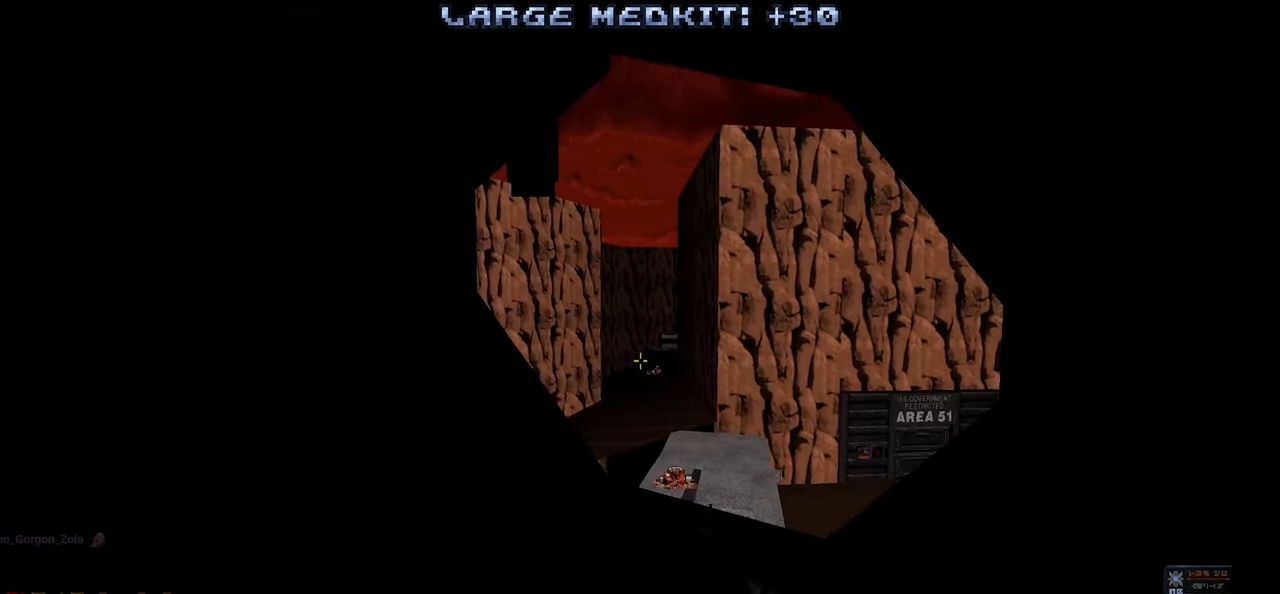
{"keys": [], "mouse": [], "mouse_move": "right", "events": [[233, "a", "down"], [317, "a", "up"]]}
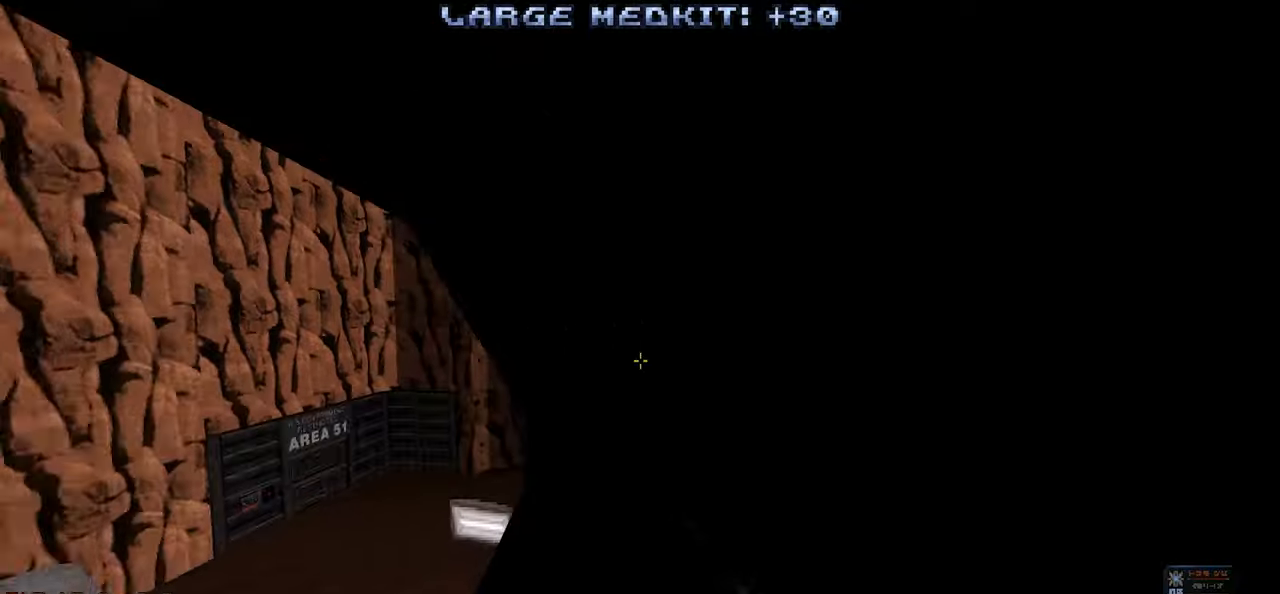
{"keys": [], "mouse": [], "mouse_move": "right", "events": [[400, "w", "down"], [483, "w", "up"]]}
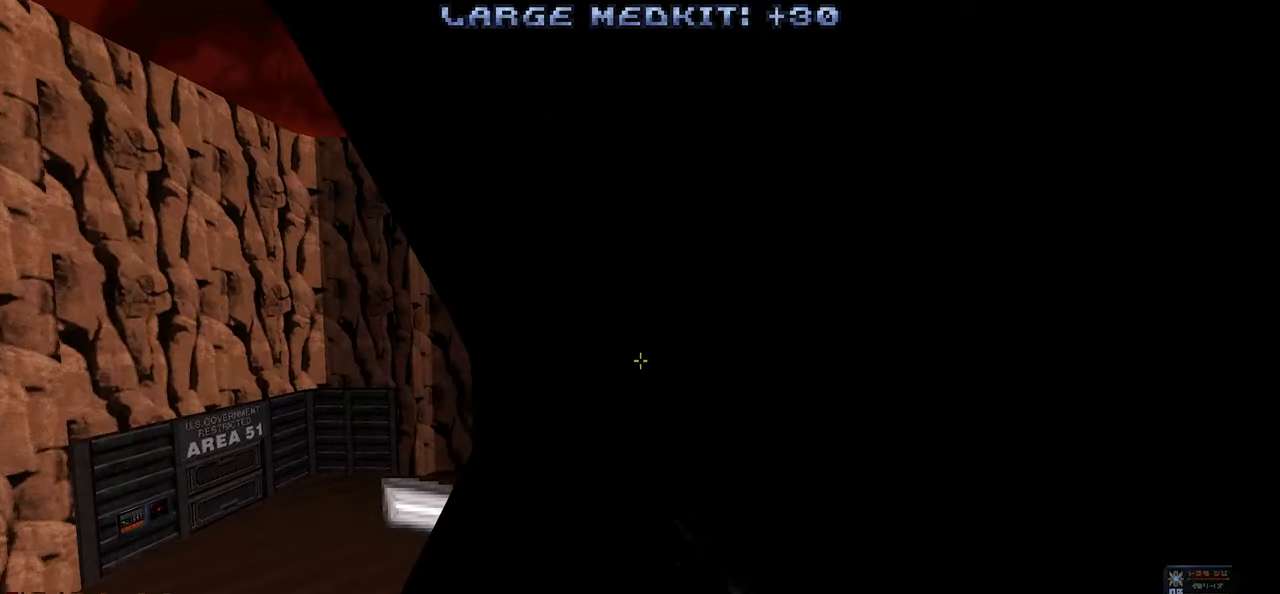
{"keys": ["a", "w"], "mouse": [], "mouse_move": "right", "events": [[117, "w", "down"], [217, "a", "down"], [217, "w", "up"], [350, "a", "up"], [400, "w", "down"], [500, "a", "down"]]}
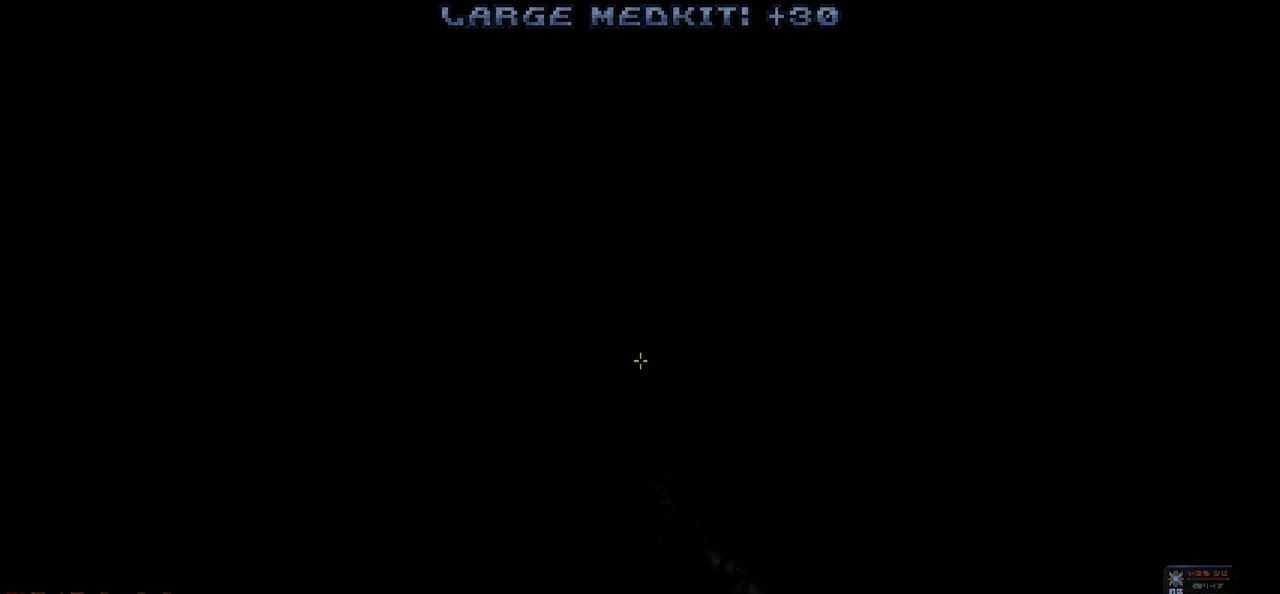
{"keys": [], "mouse": [], "mouse_move": "right", "events": [[200, "a", "up"], [317, "w", "up"]]}
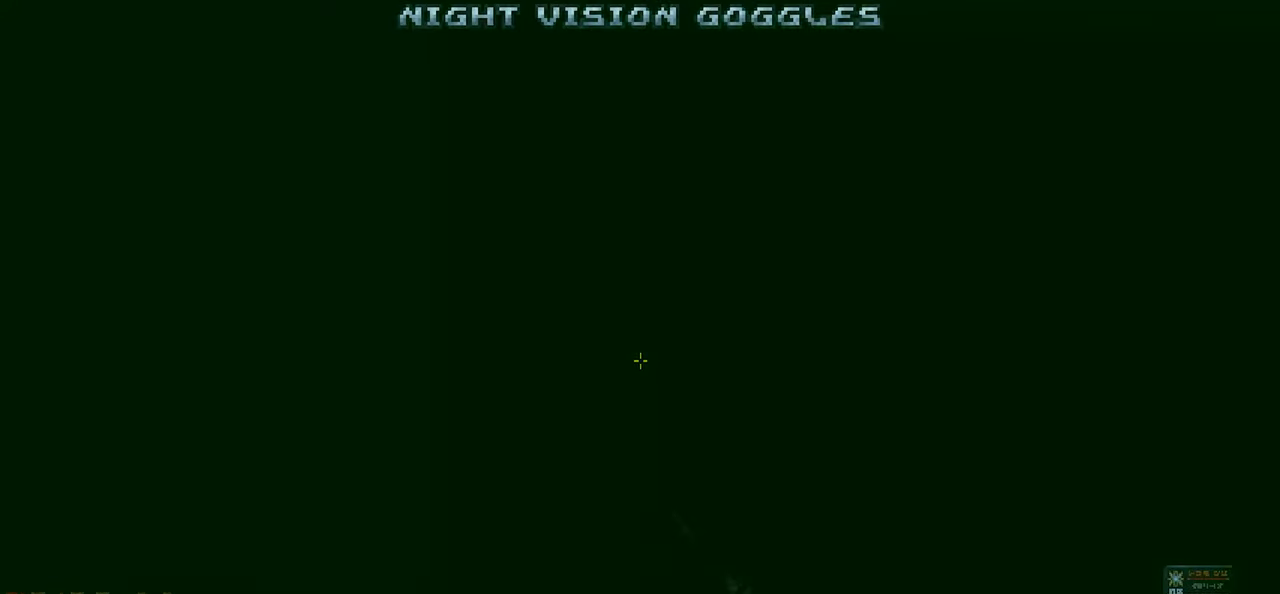
{"keys": [], "mouse": [], "mouse_move": "right", "events": []}
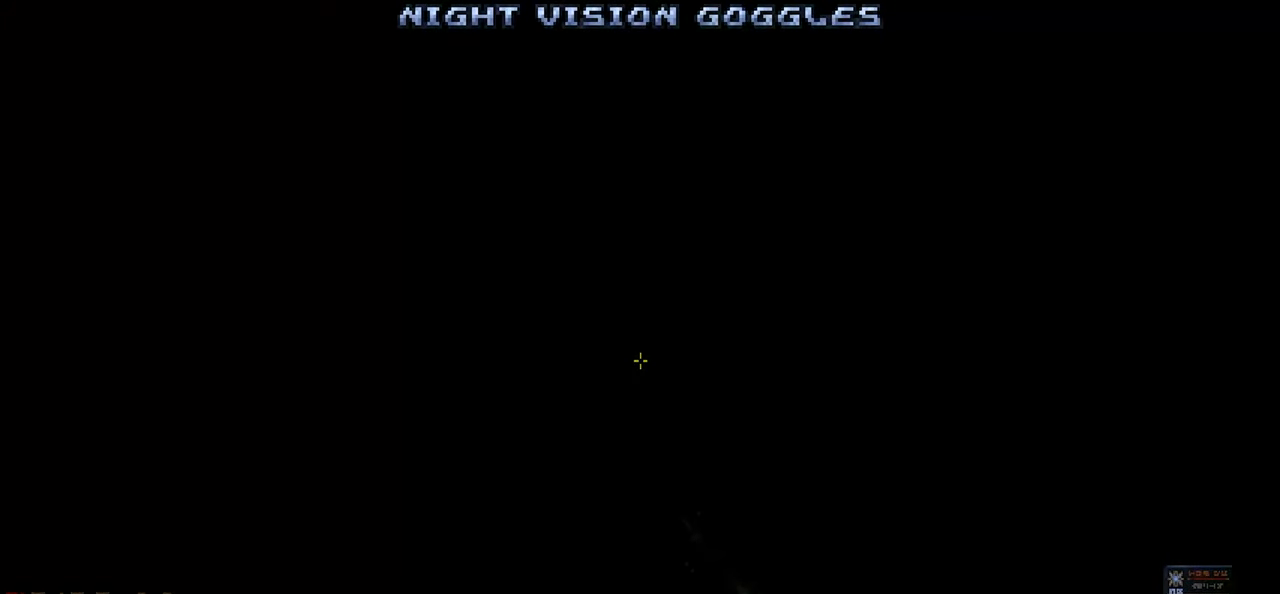
{"keys": [], "mouse": [], "mouse_move": "right", "events": []}
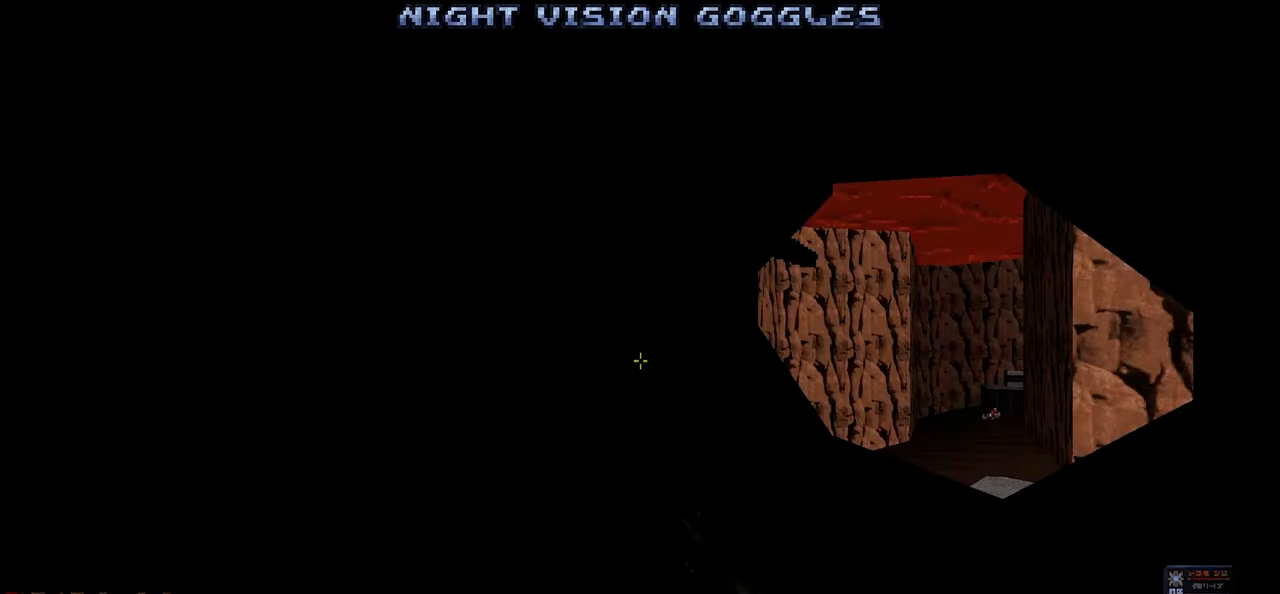
{"keys": [], "mouse": [], "mouse_move": "up-right", "events": []}
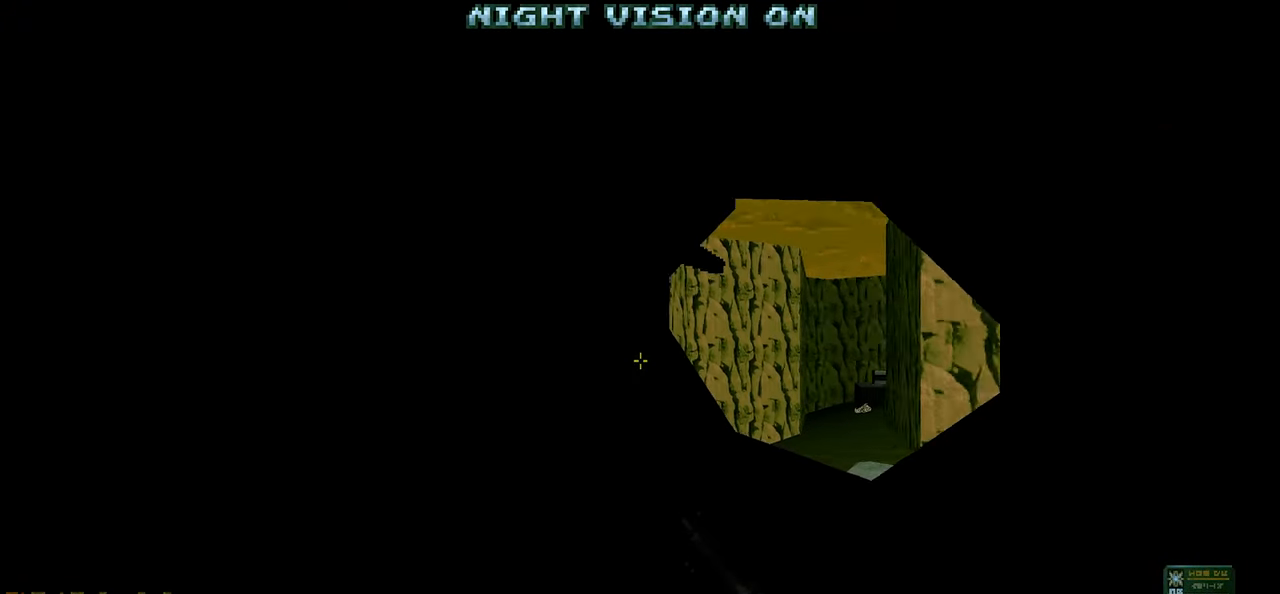
{"keys": ["a", "w"], "mouse": [], "mouse_move": "right", "events": [[433, "a", "down"], [433, "w", "down"]]}
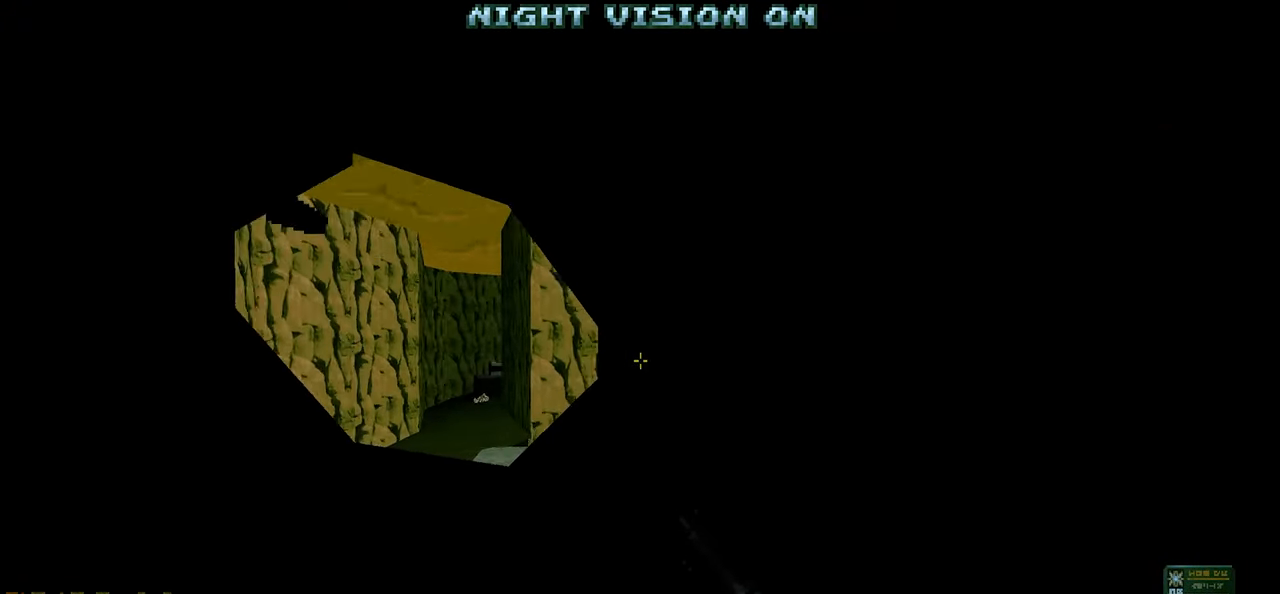
{"keys": [], "mouse": [], "mouse_move": "right", "events": [[83, "a", "up"], [83, "w", "up"]]}
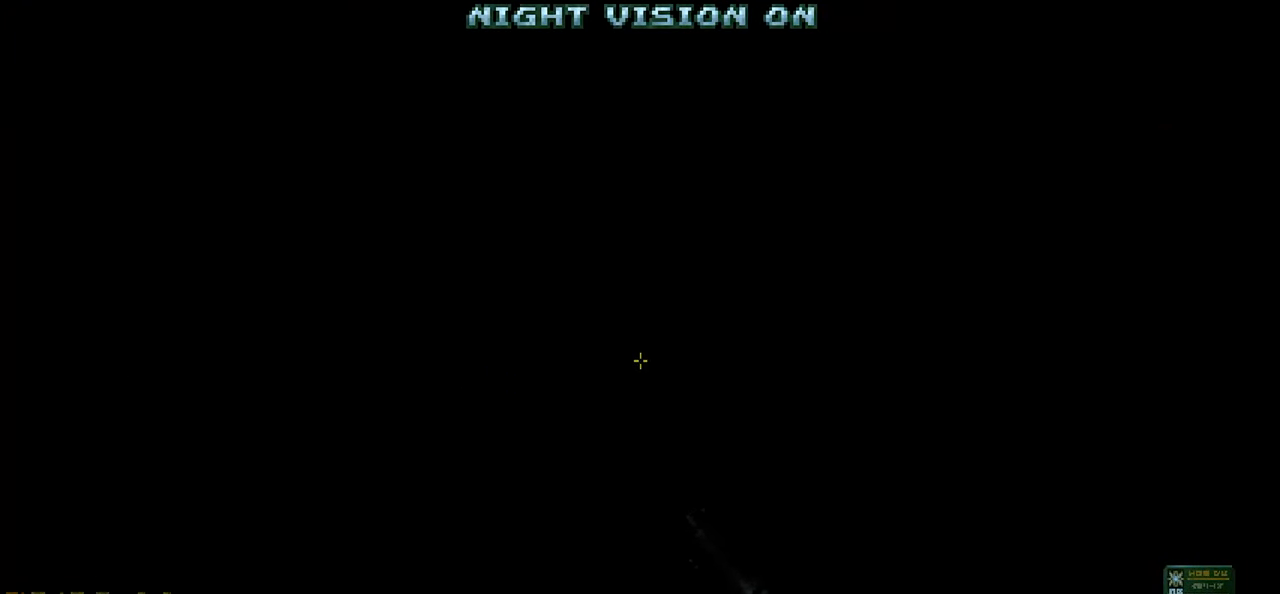
{"keys": ["d", "w"], "mouse": [], "mouse_move": "still", "events": [[283, "d", "down"], [283, "w", "down"]]}
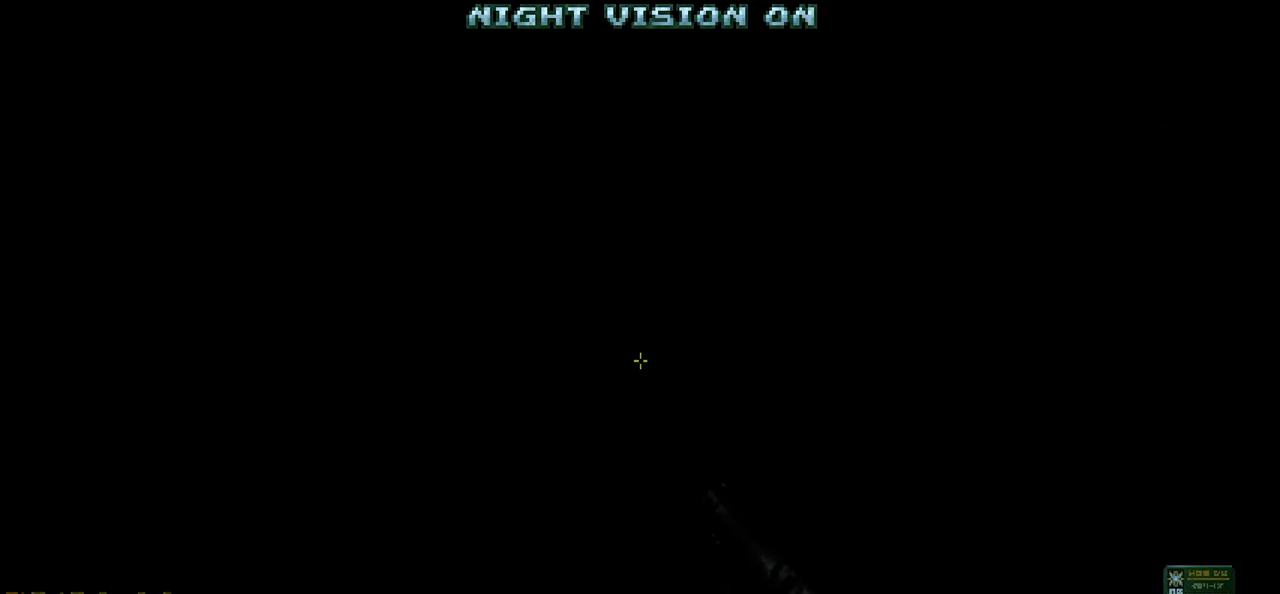
{"keys": ["d", "w"], "mouse": [], "mouse_move": "left", "events": []}